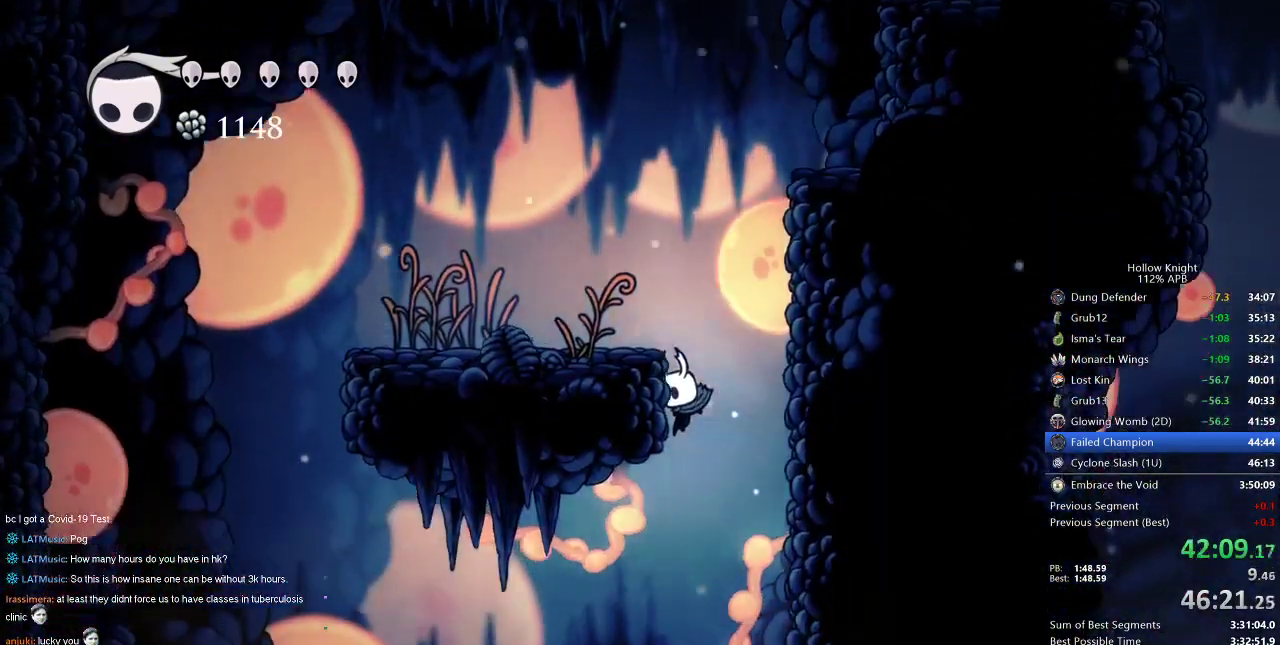
Gameplay with keyboard; each line is a JSON object with the keys held at the frame after it. "events" lists presses ("down") and releases ("up") of "cdash", "dash", "dnail", "down", "heal", "inv", "jump", "left", "nail", "right", "spell" and "up" between this image and that frame as [ms after this image, input, new state], when the widget could be followed in between. No other keys are recorded. Mouse input is not recorded. Key names are as the overlay labels them; some are game actions (e.g. jump) rather than physical keys.
{"keys": ["left"], "events": [[84, "left", "down"], [184, "dash", "down"], [267, "dash", "up"]]}
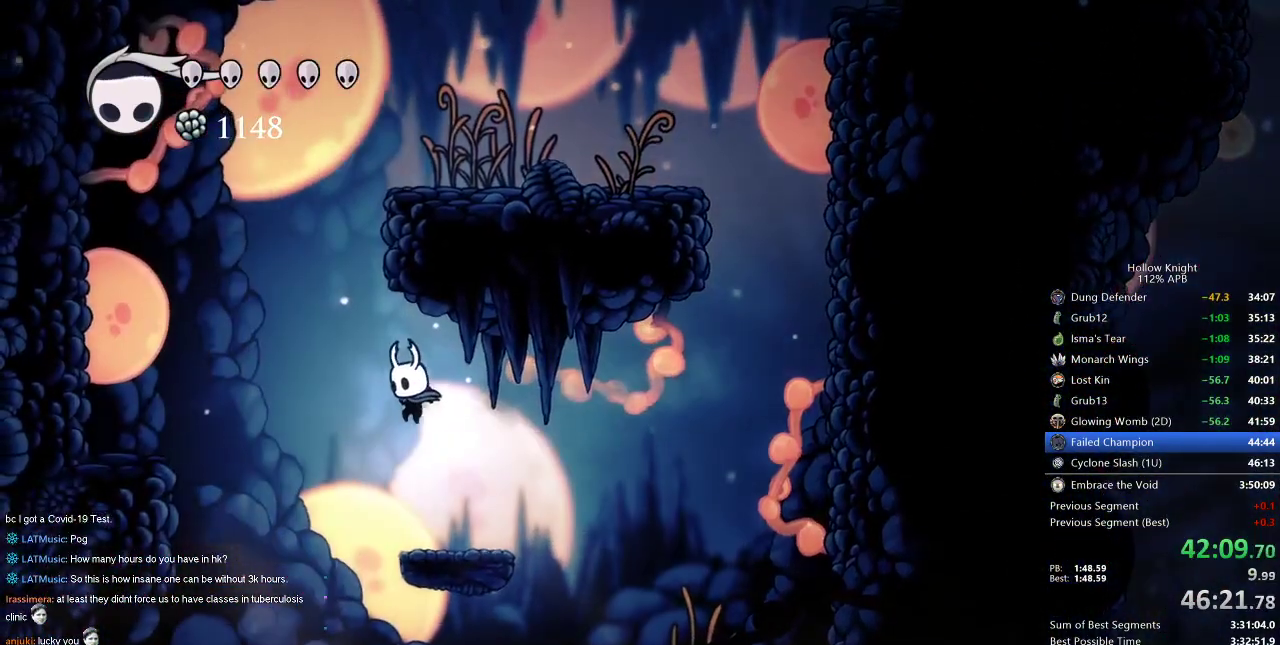
{"keys": ["left"], "events": [[200, "left", "up"], [434, "left", "down"]]}
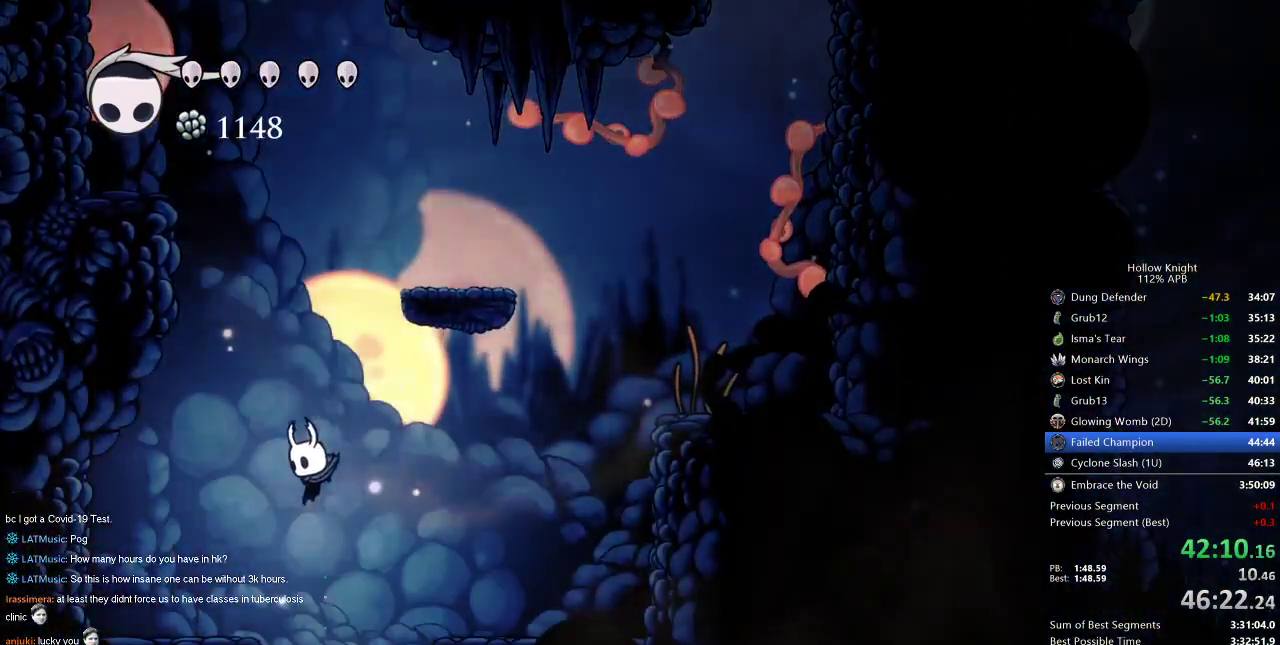
{"keys": [], "events": [[17, "left", "up"]]}
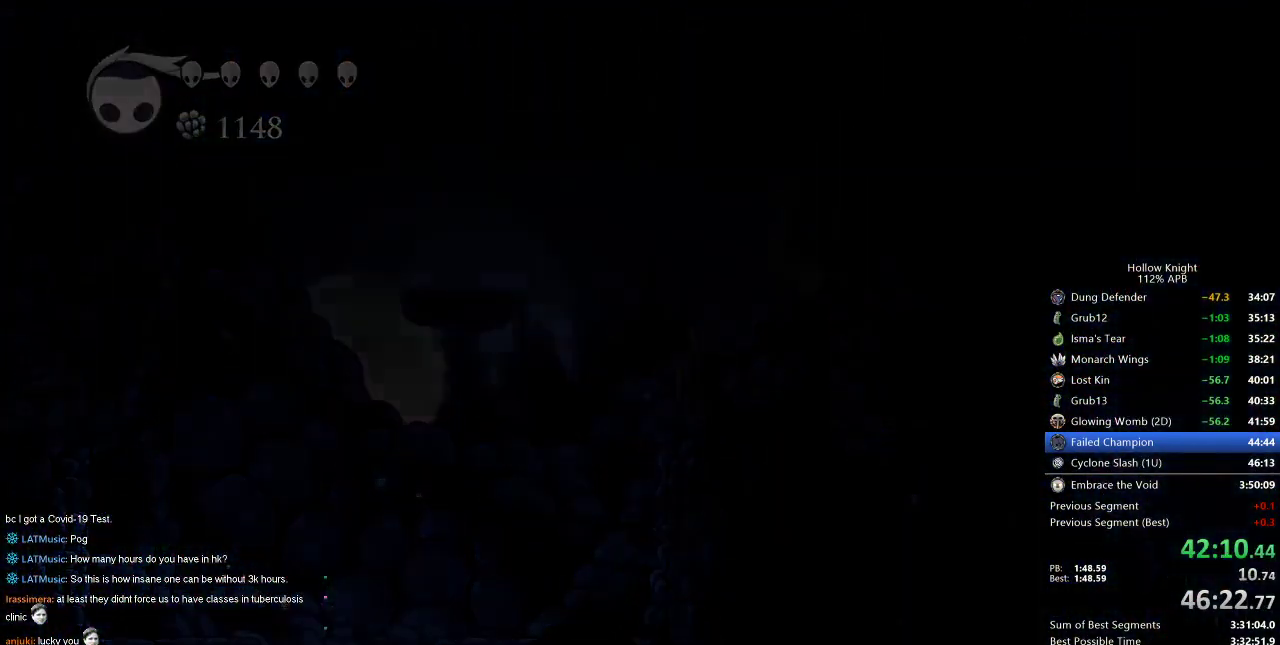
{"keys": [], "events": []}
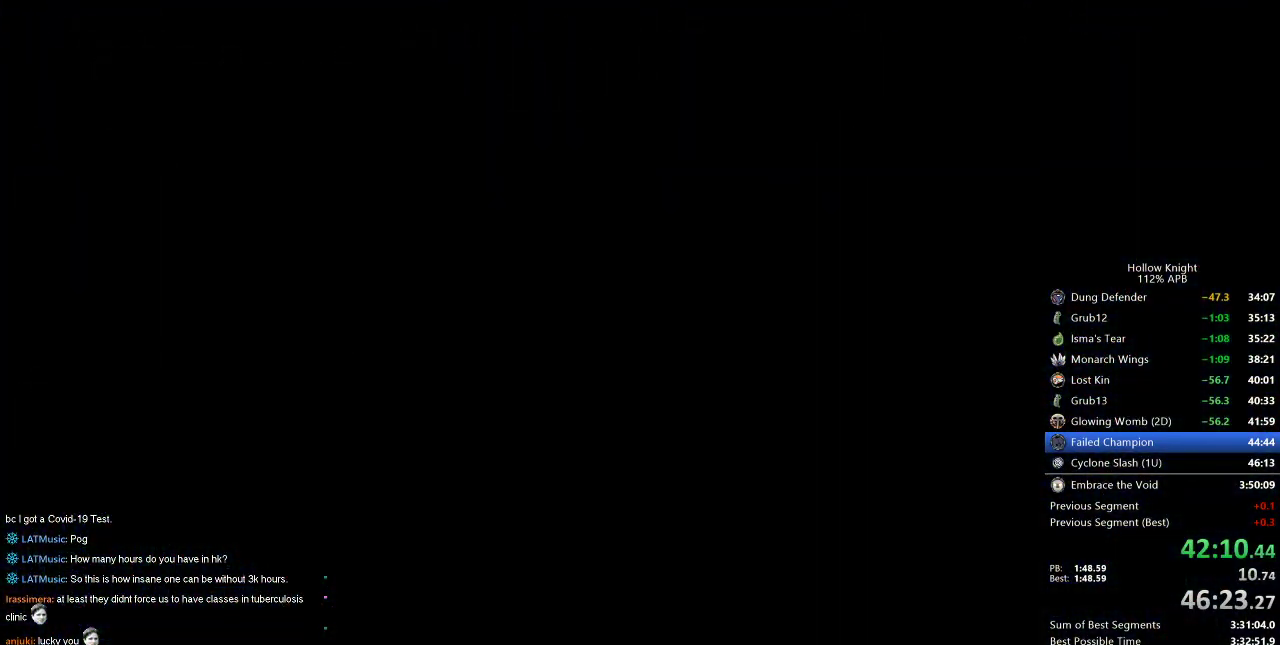
{"keys": [], "events": []}
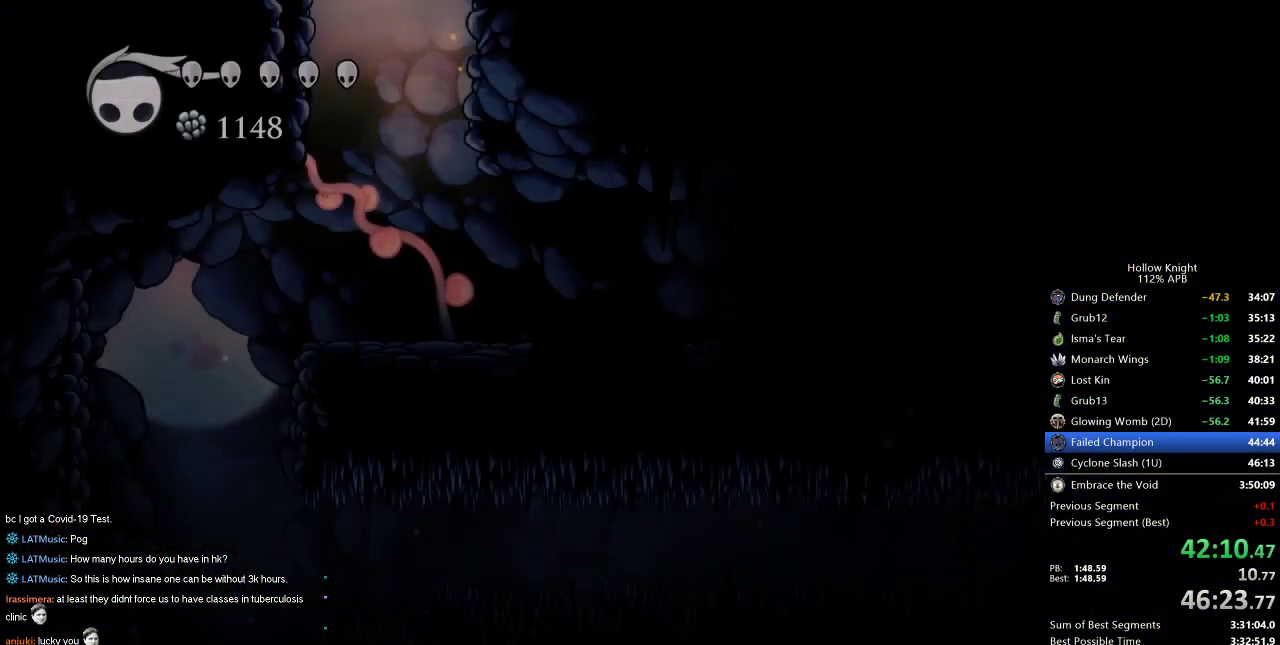
{"keys": [], "events": []}
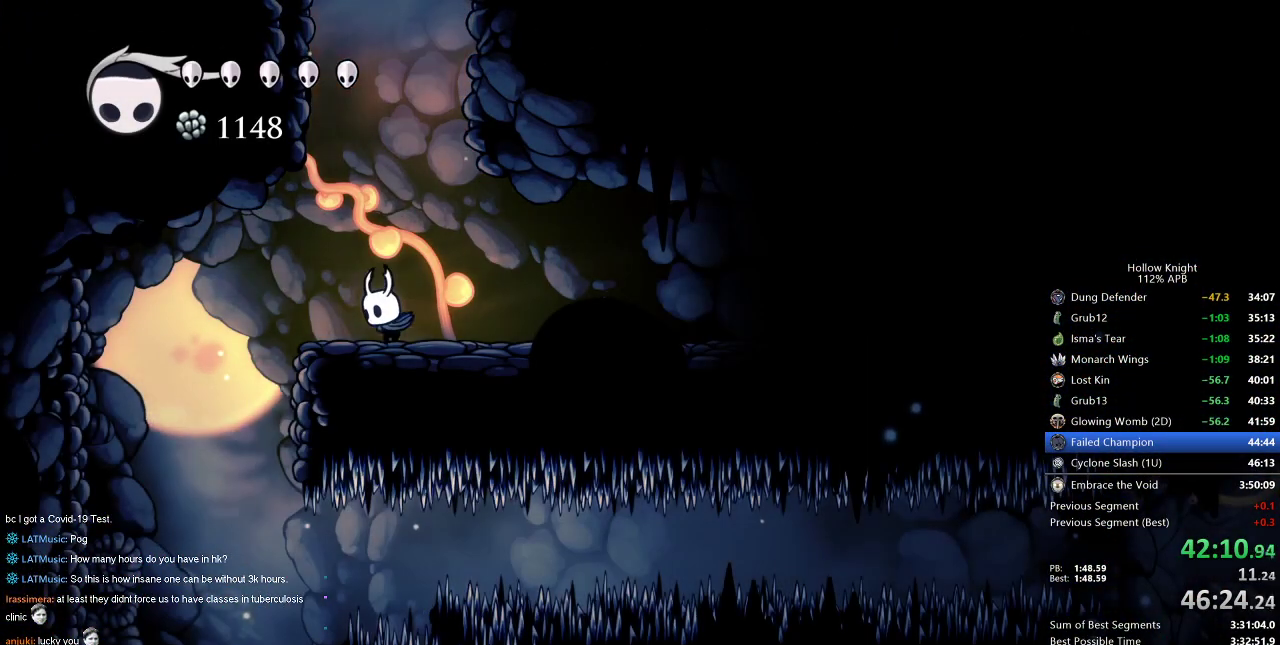
{"keys": ["left"], "events": [[100, "left", "down"], [184, "dash", "down"], [234, "dash", "up"]]}
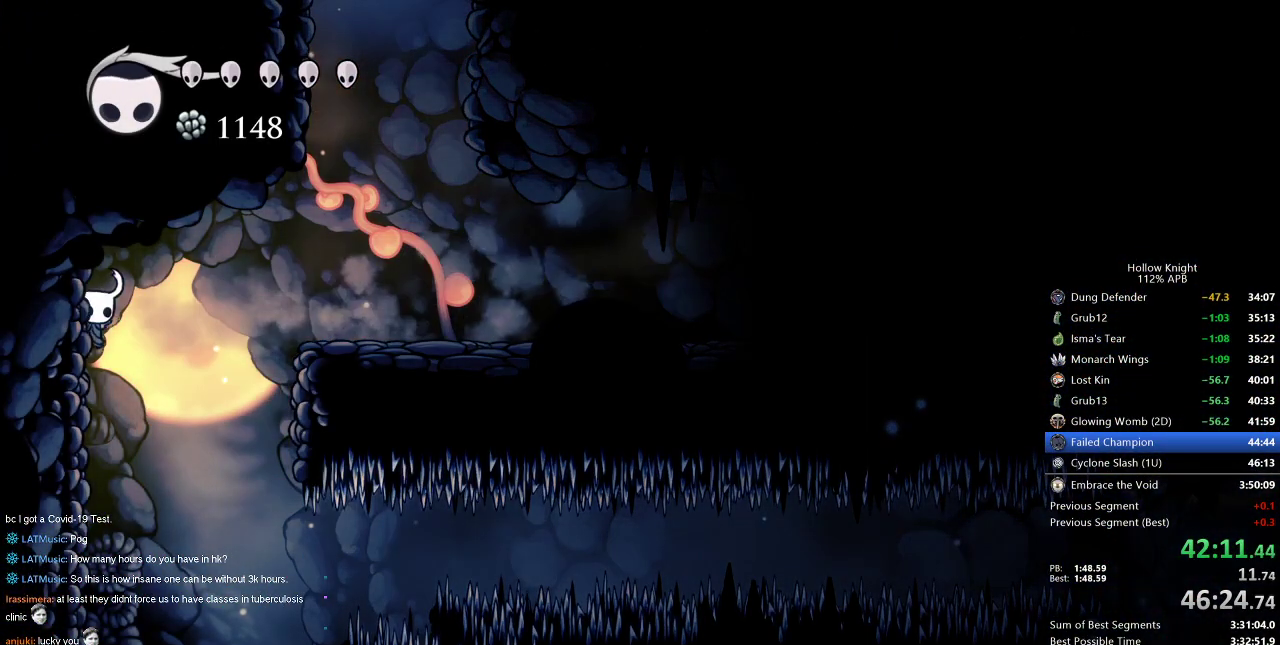
{"keys": ["left"], "events": []}
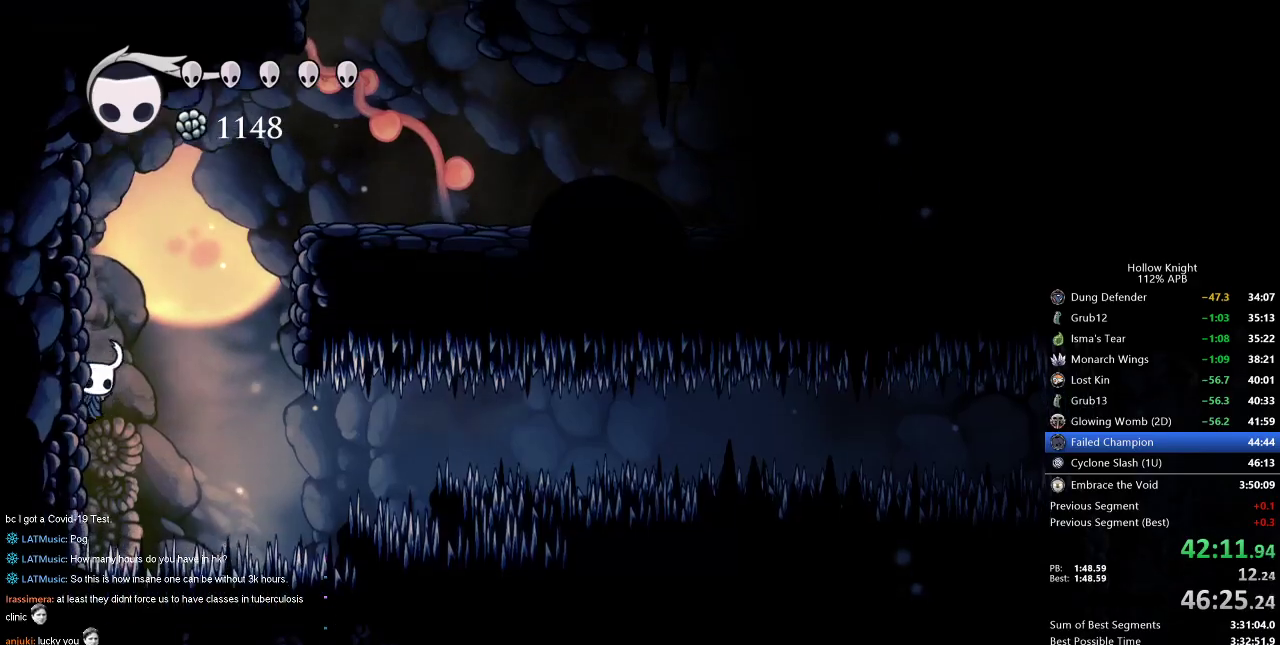
{"keys": ["left"], "events": [[34, "cdash", "down"], [467, "cdash", "up"]]}
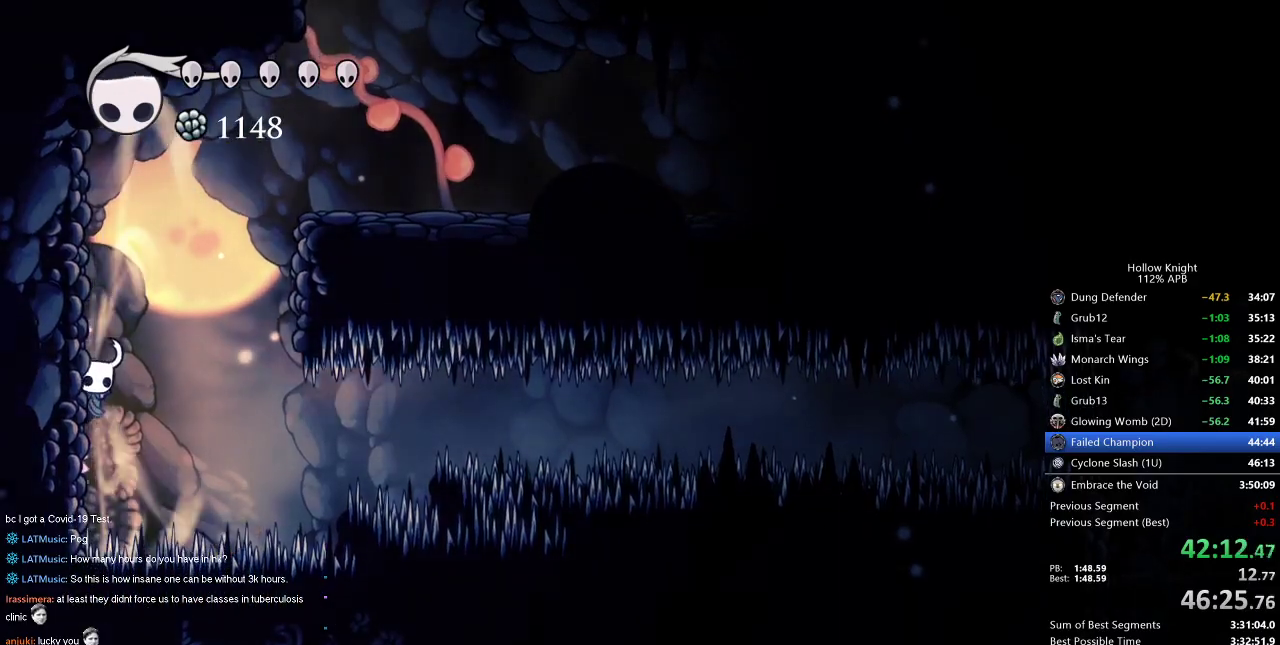
{"keys": ["cdash", "left"], "events": [[67, "cdash", "down"]]}
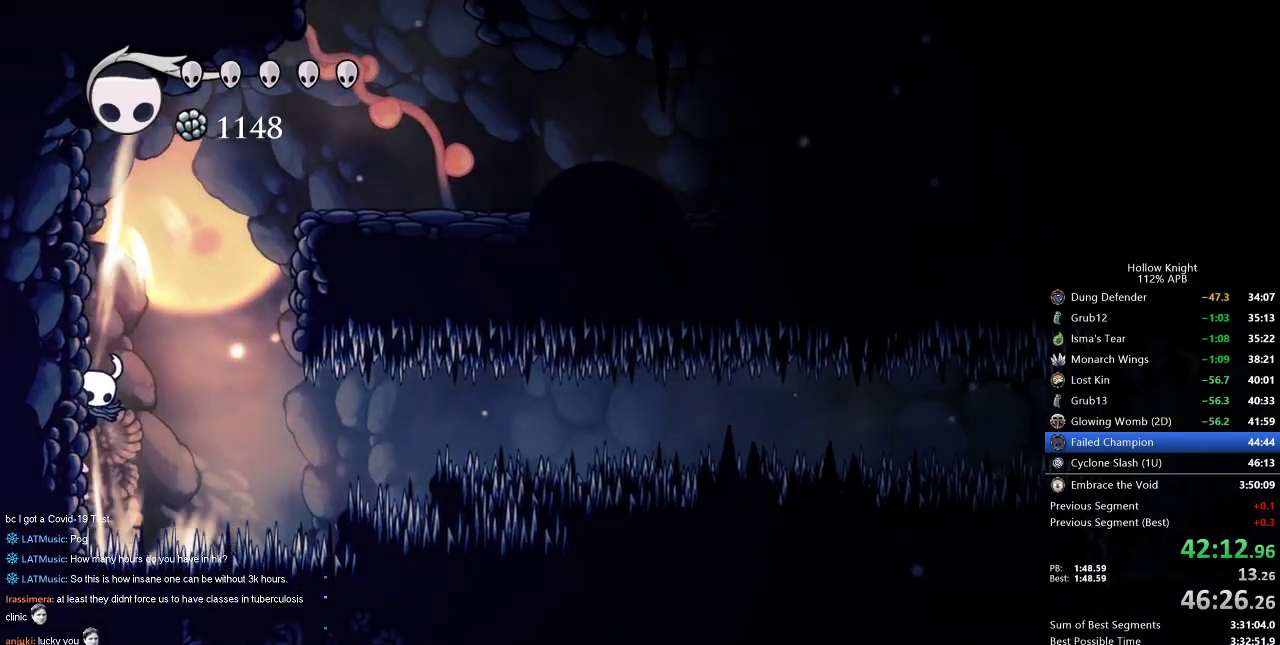
{"keys": [], "events": [[500, "cdash", "up"], [500, "left", "up"]]}
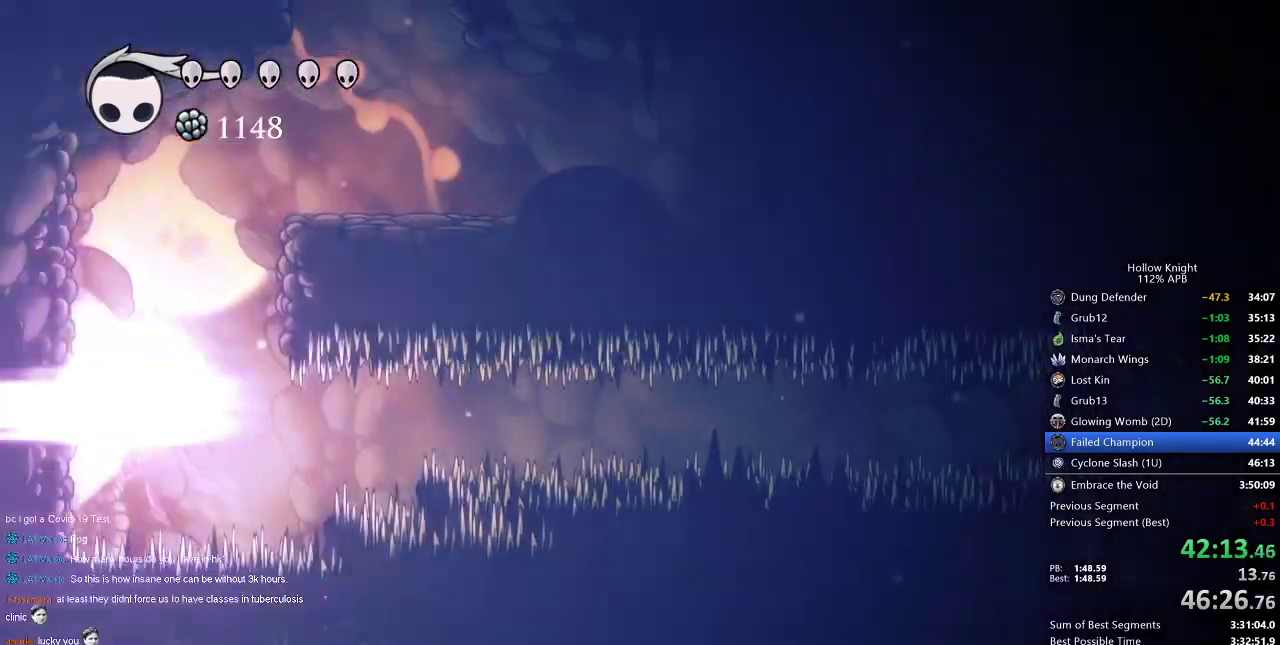
{"keys": ["right"], "events": [[50, "right", "down"]]}
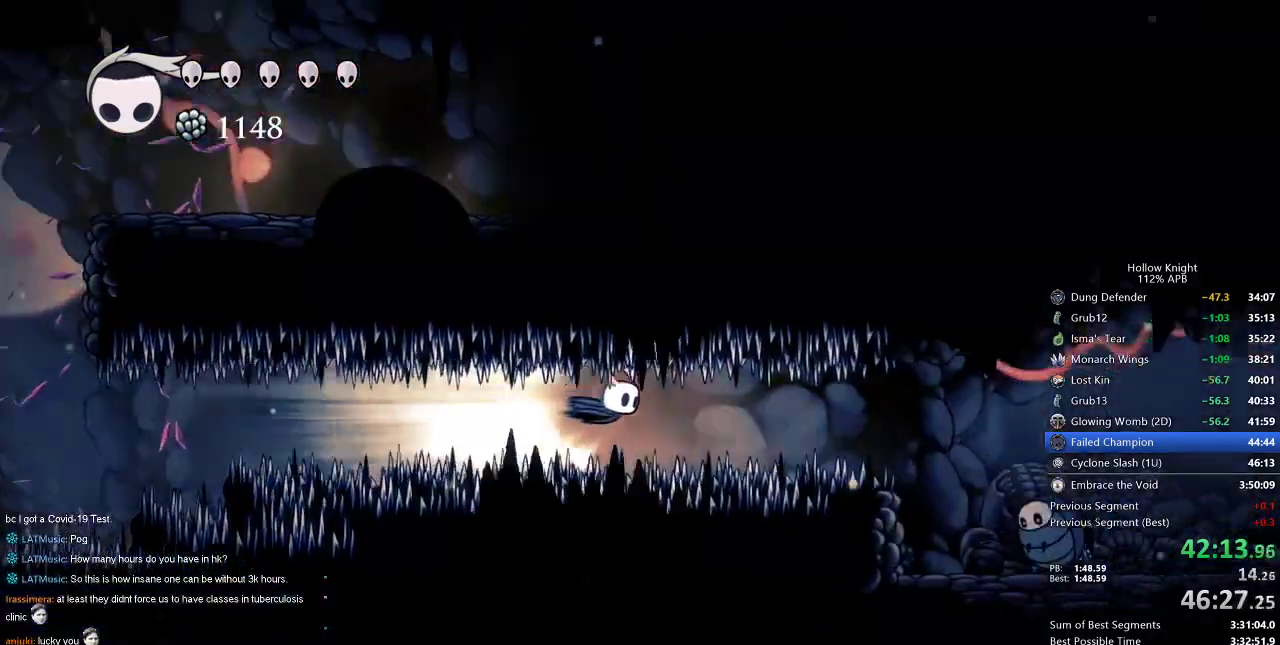
{"keys": ["right"], "events": []}
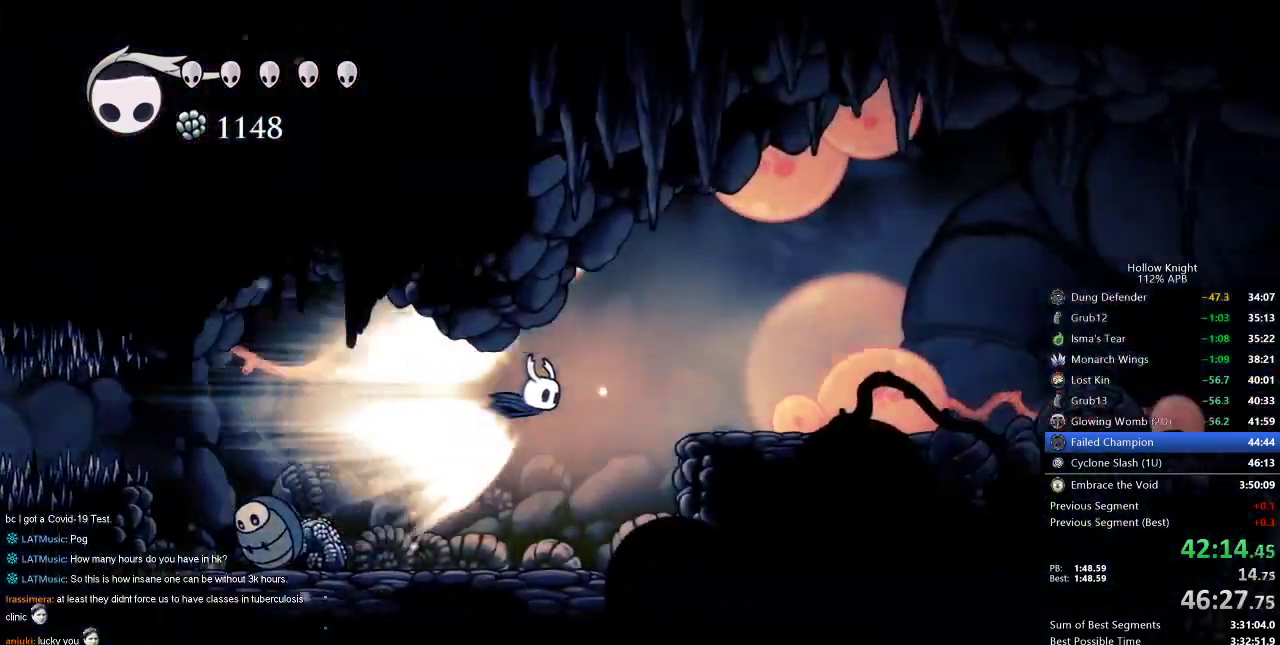
{"keys": ["right"], "events": []}
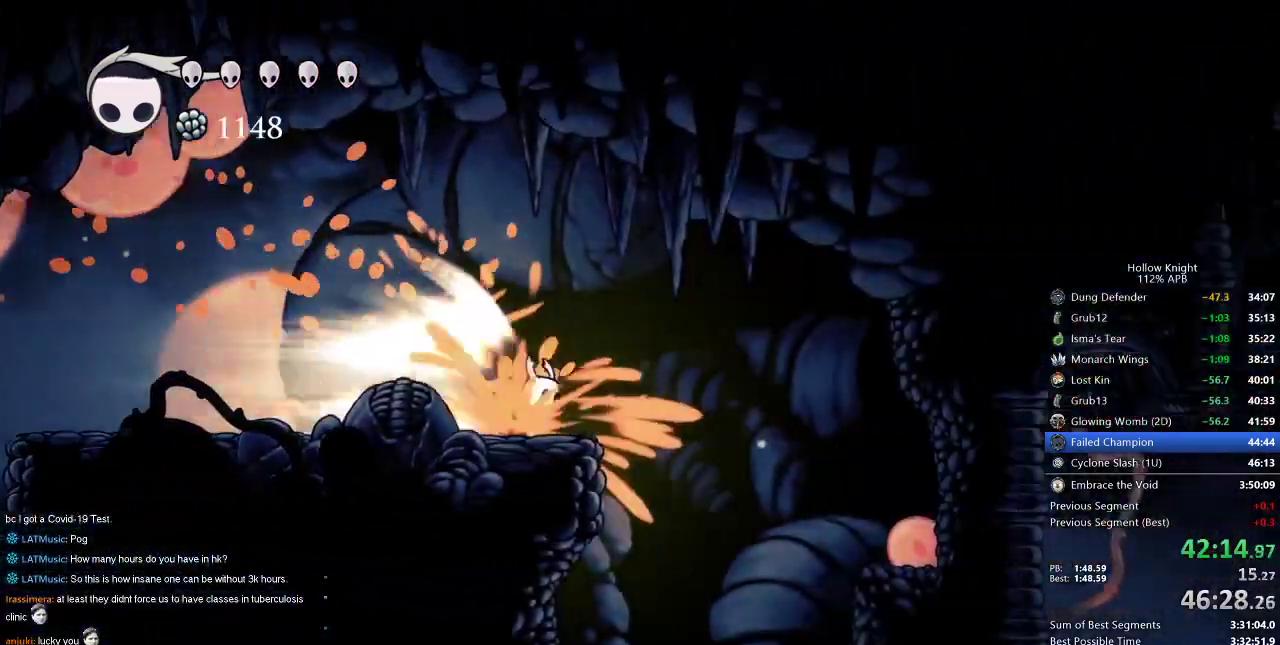
{"keys": [], "events": [[34, "jump", "down"], [134, "jump", "up"], [184, "right", "up"]]}
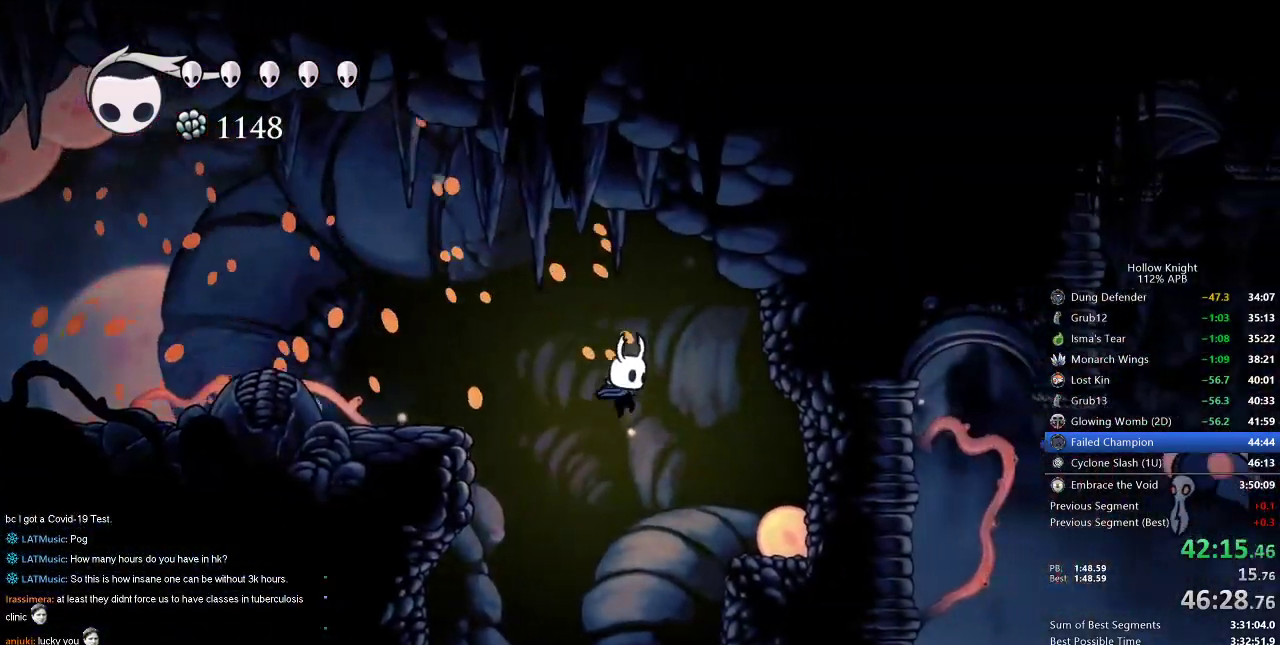
{"keys": ["right"], "events": [[467, "right", "down"]]}
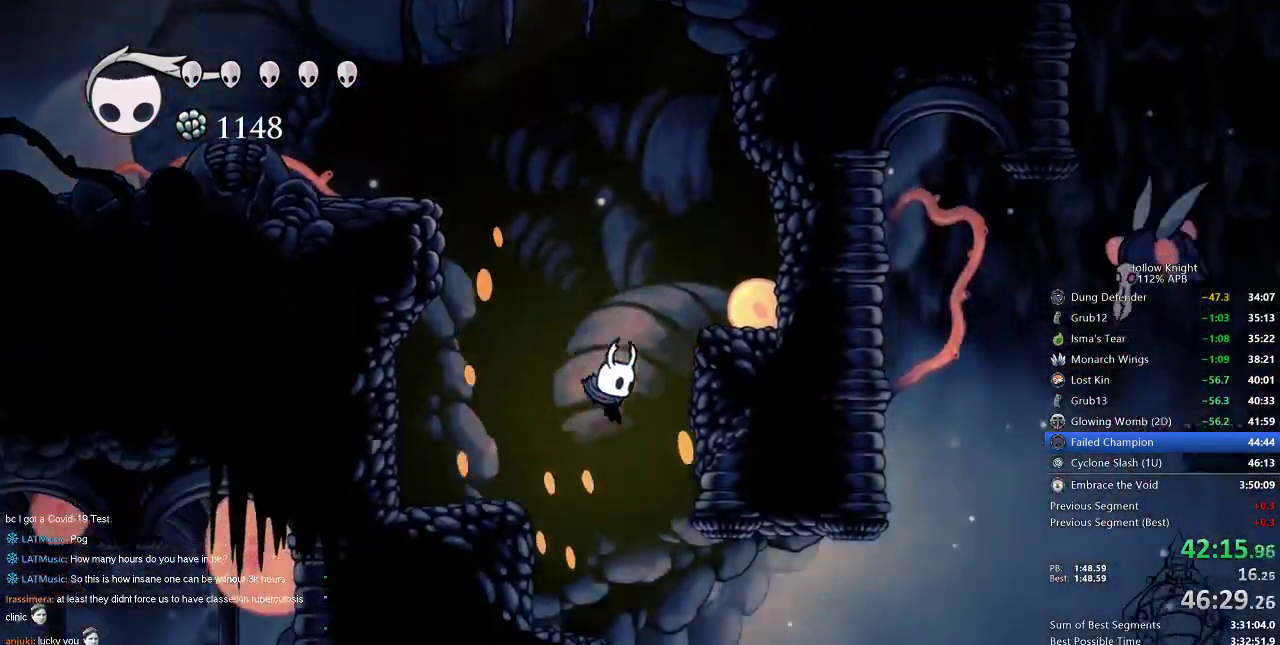
{"keys": ["dash", "left"], "events": [[250, "right", "up"], [300, "left", "down"], [400, "dash", "down"]]}
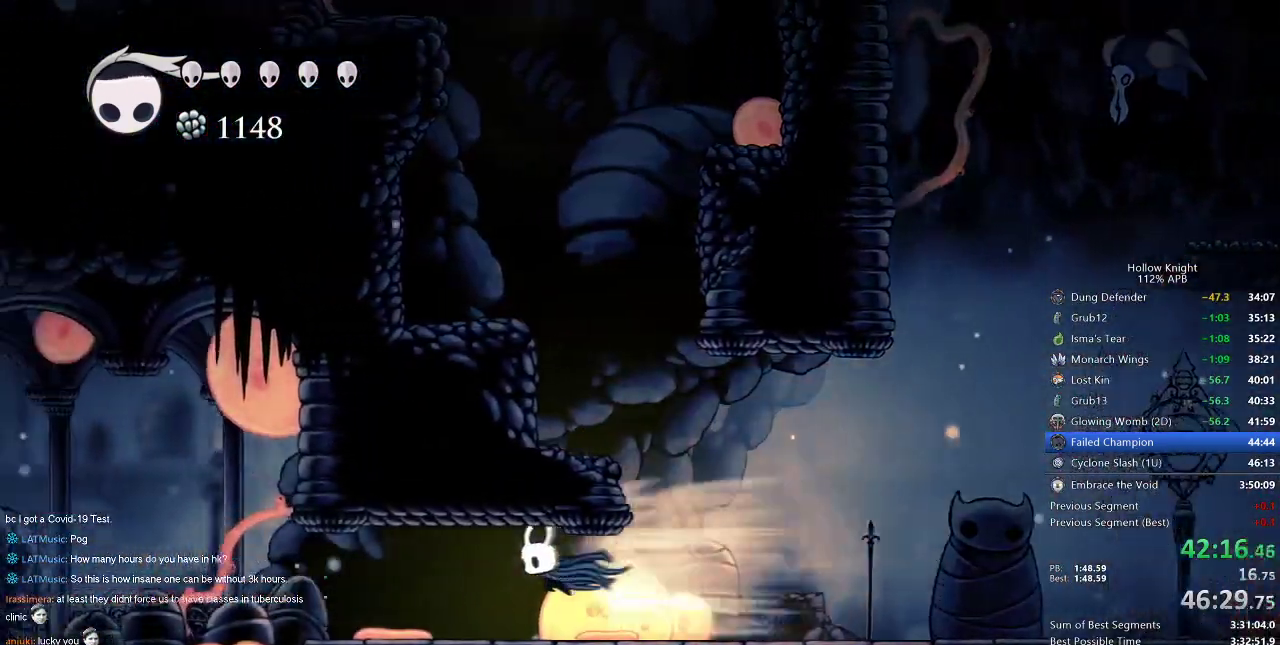
{"keys": ["dash", "left"], "events": [[34, "dash", "up"], [484, "dash", "down"]]}
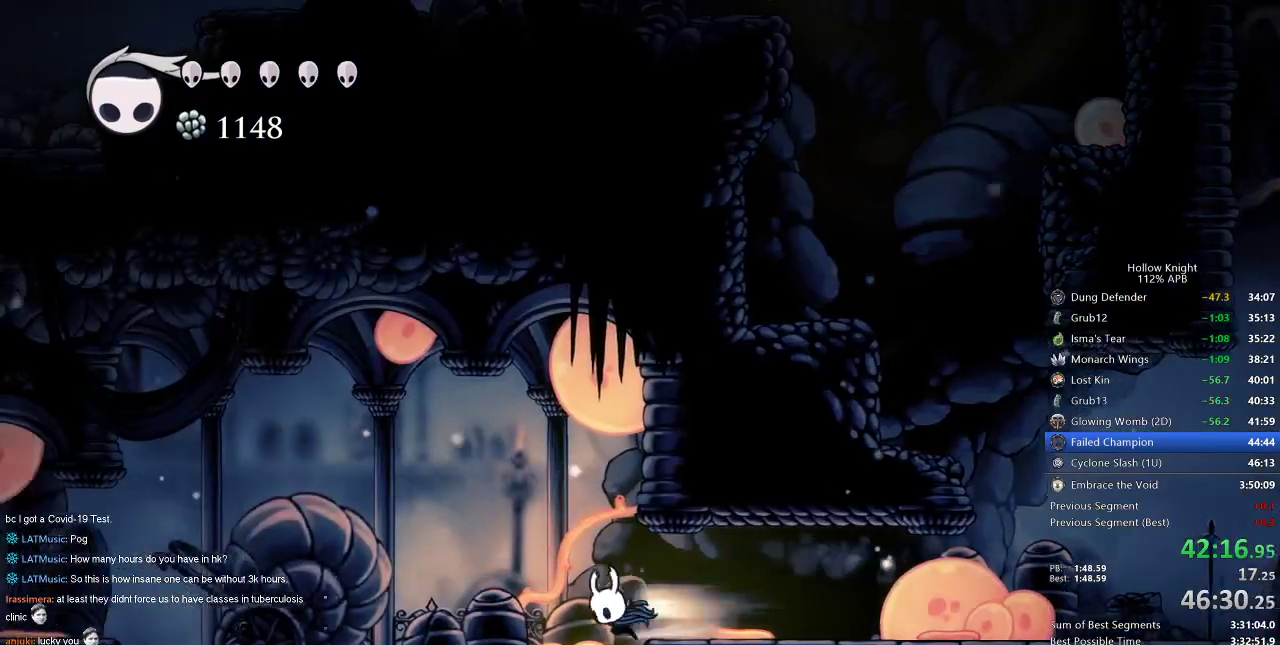
{"keys": ["left"], "events": [[150, "dash", "up"]]}
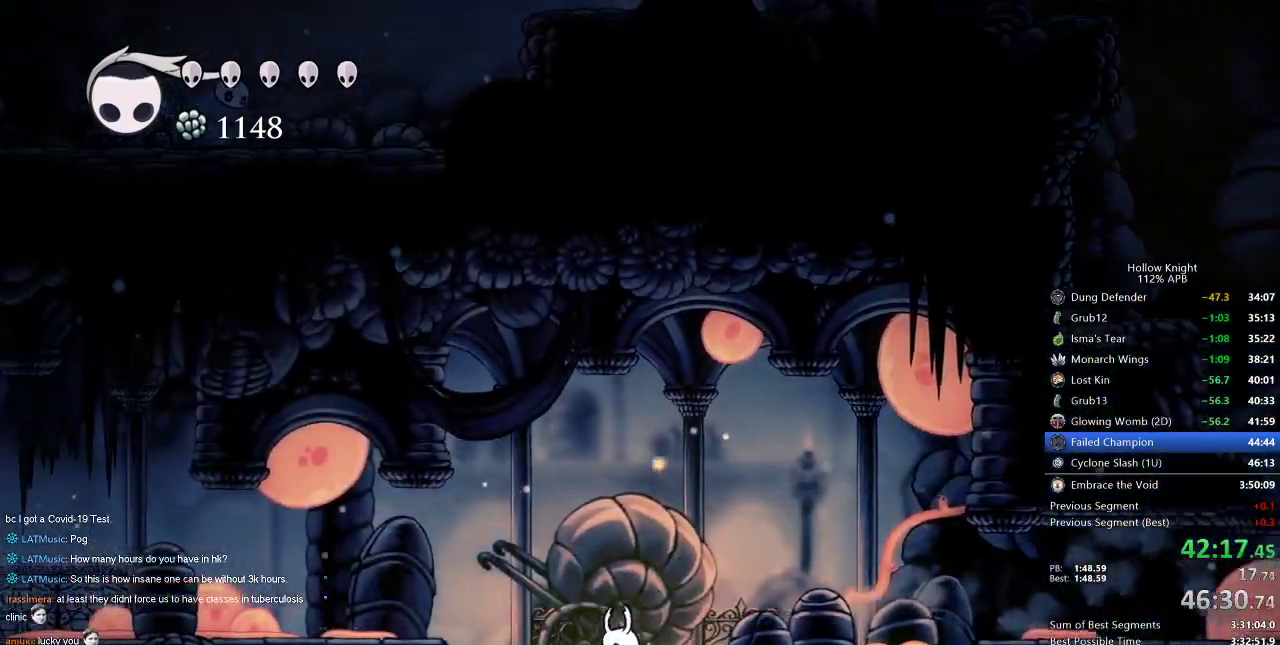
{"keys": ["left"], "events": [[17, "jump", "down"], [167, "dash", "down"], [267, "jump", "up"], [317, "dash", "up"]]}
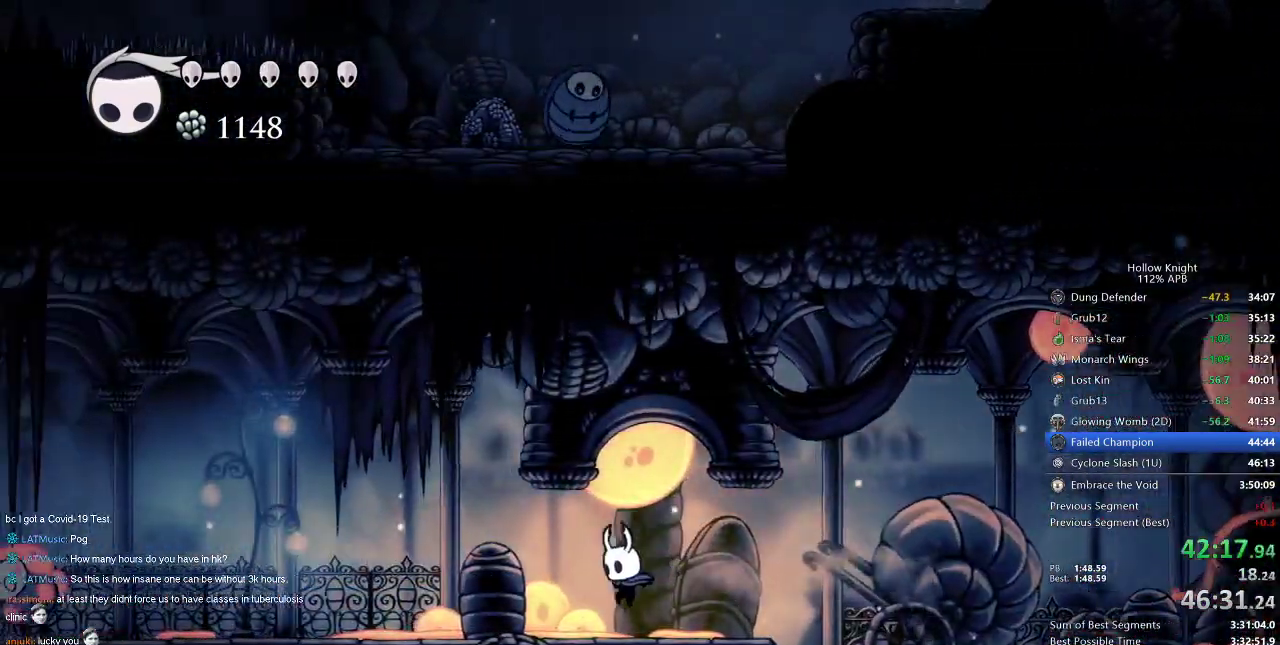
{"keys": ["left"], "events": [[267, "dash", "down"], [467, "dash", "up"]]}
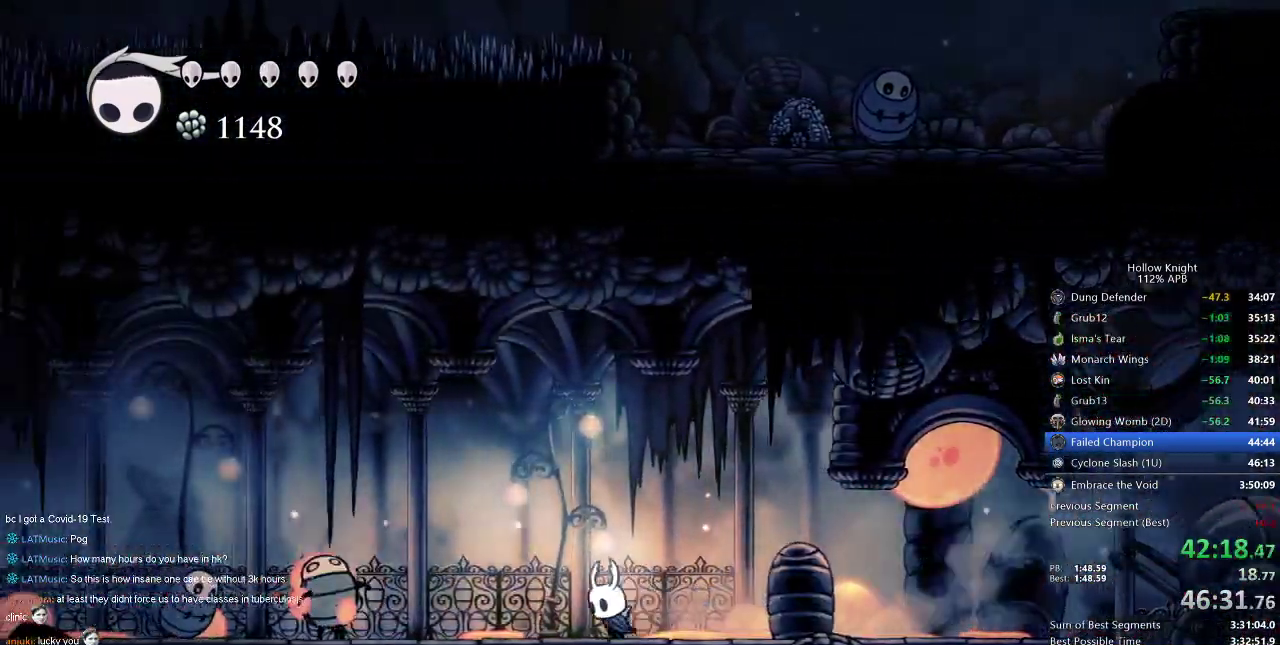
{"keys": ["left"], "events": [[150, "jump", "down"], [384, "dash", "down"], [434, "dash", "up"], [434, "jump", "up"]]}
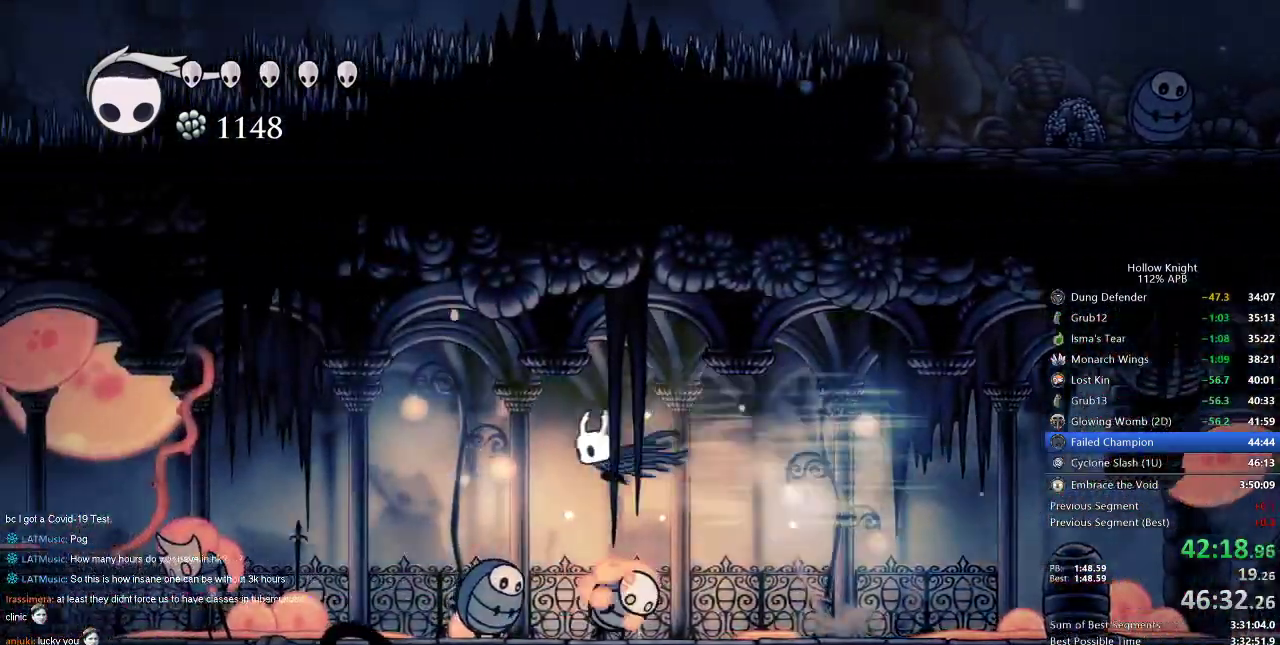
{"keys": ["left"], "events": [[117, "down", "down"], [267, "nail", "down"], [350, "nail", "up"], [400, "down", "up"]]}
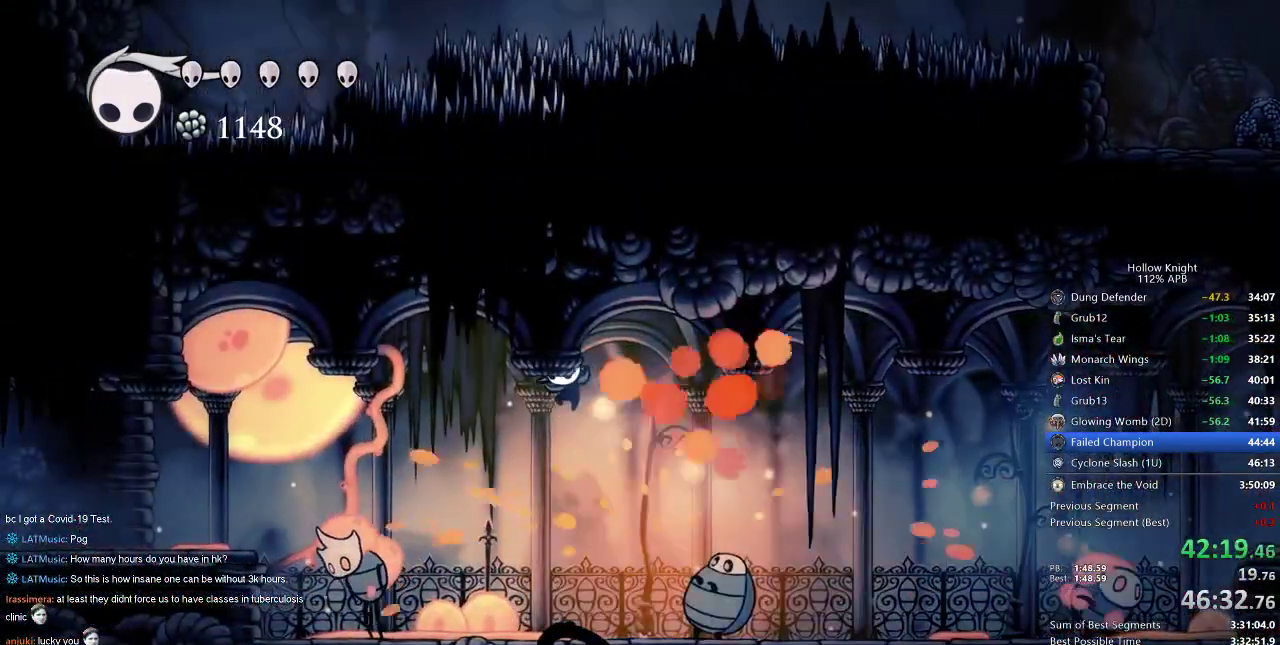
{"keys": ["left"], "events": [[84, "left", "up"], [134, "right", "down"], [334, "nail", "down"], [367, "left", "down"], [367, "right", "up"], [400, "nail", "up"]]}
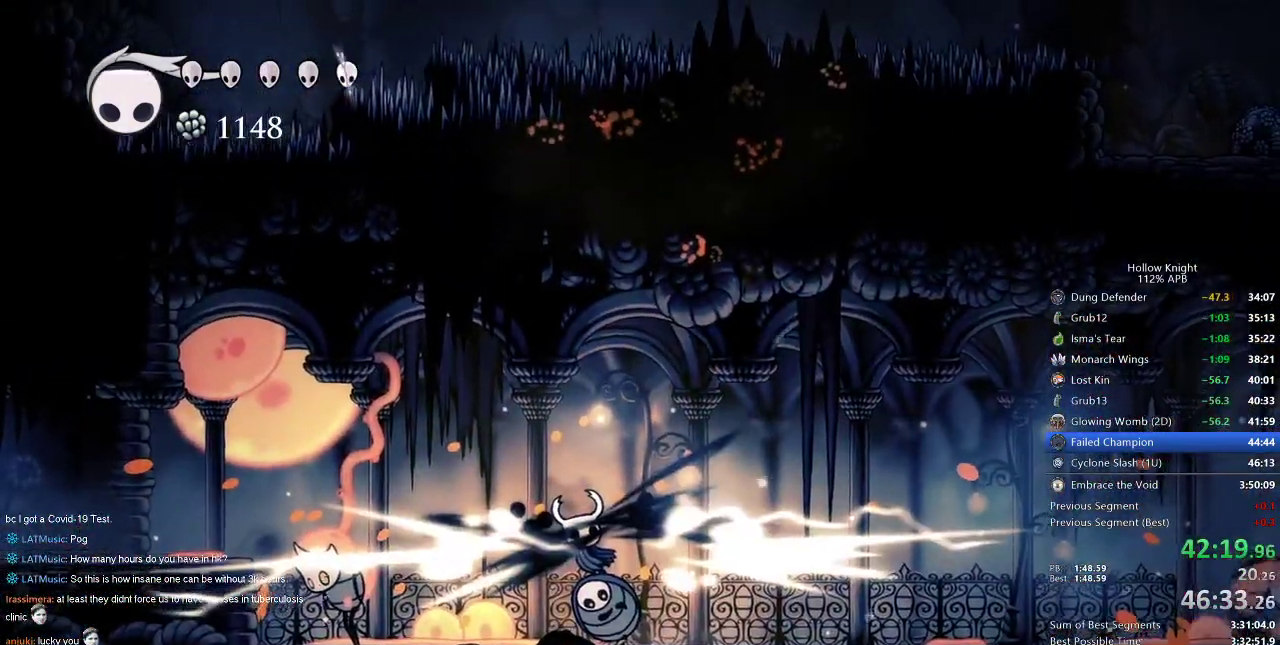
{"keys": ["right"], "events": [[17, "left", "up"], [334, "right", "down"]]}
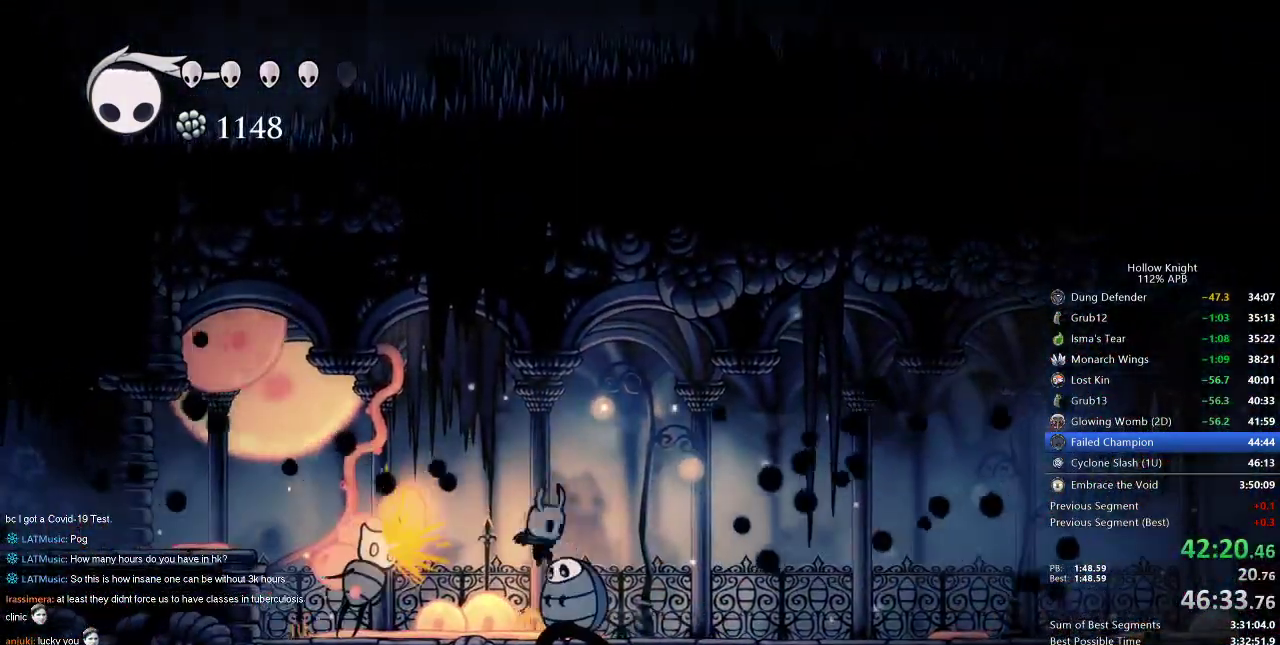
{"keys": [], "events": [[67, "left", "down"], [117, "nail", "down"], [117, "right", "up"], [167, "left", "up"], [217, "nail", "up"]]}
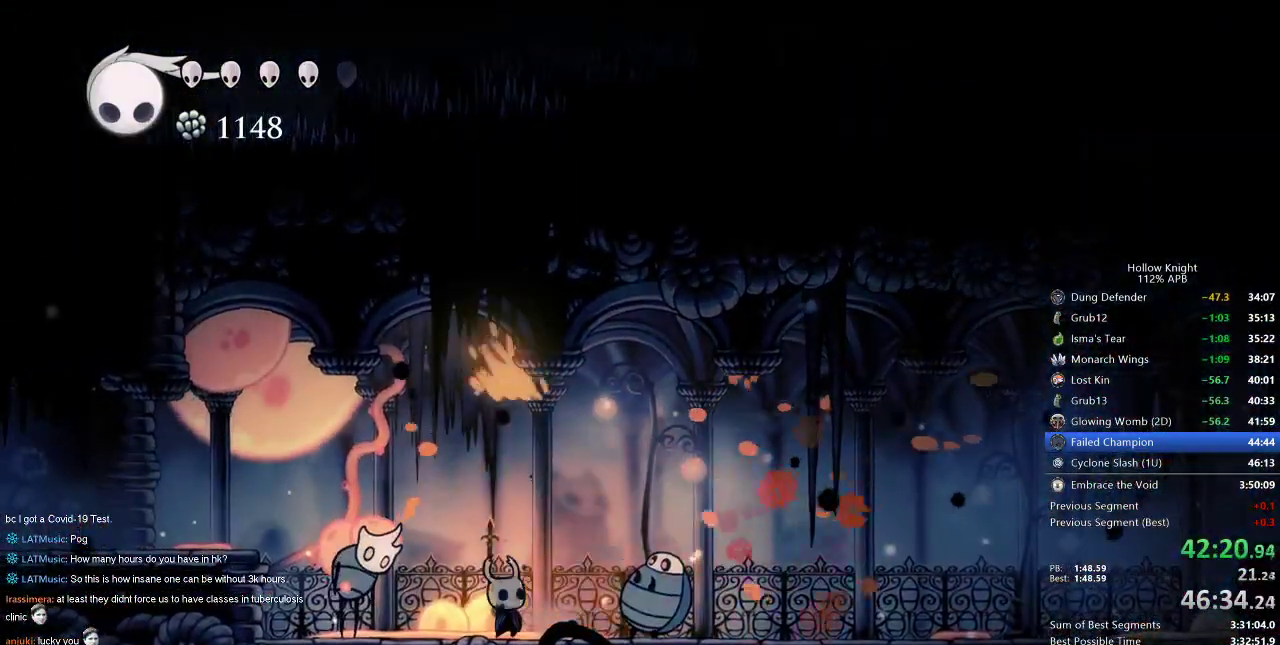
{"keys": ["jump"], "events": [[34, "nail", "down"], [34, "right", "down"], [150, "nail", "up"], [150, "right", "up"], [234, "left", "down"], [350, "jump", "down"], [367, "left", "up"]]}
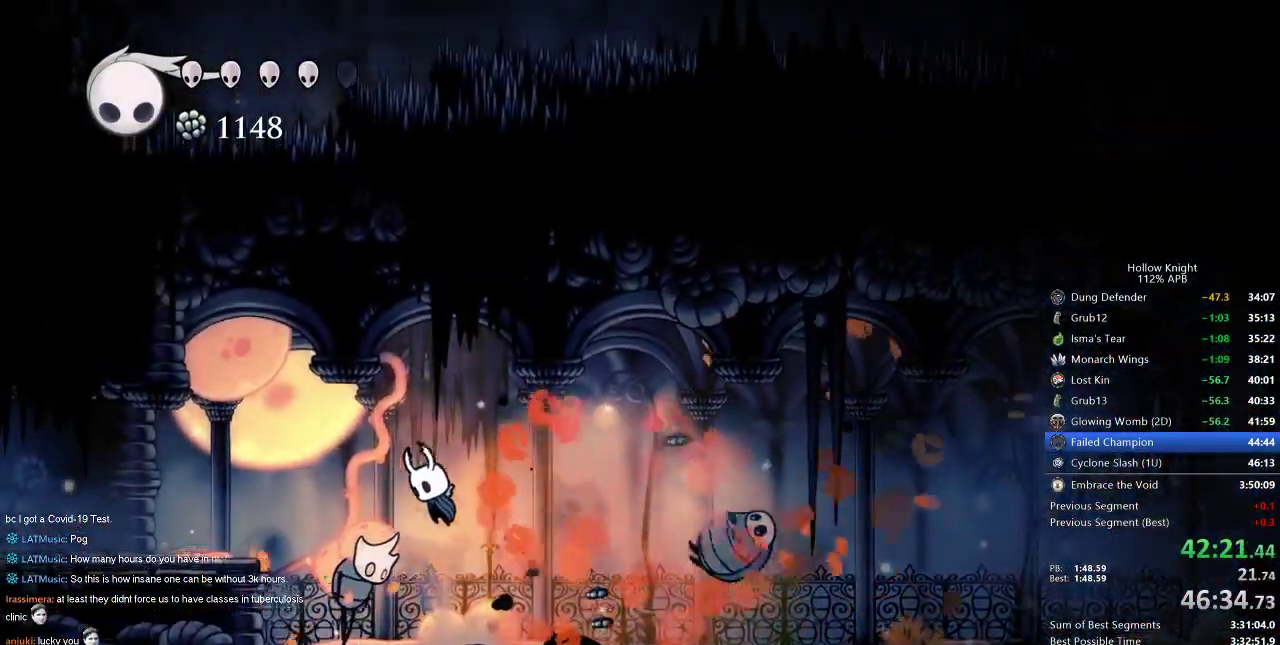
{"keys": ["left"], "events": [[17, "left", "down"], [117, "dash", "down"], [150, "jump", "up"], [200, "dash", "up"]]}
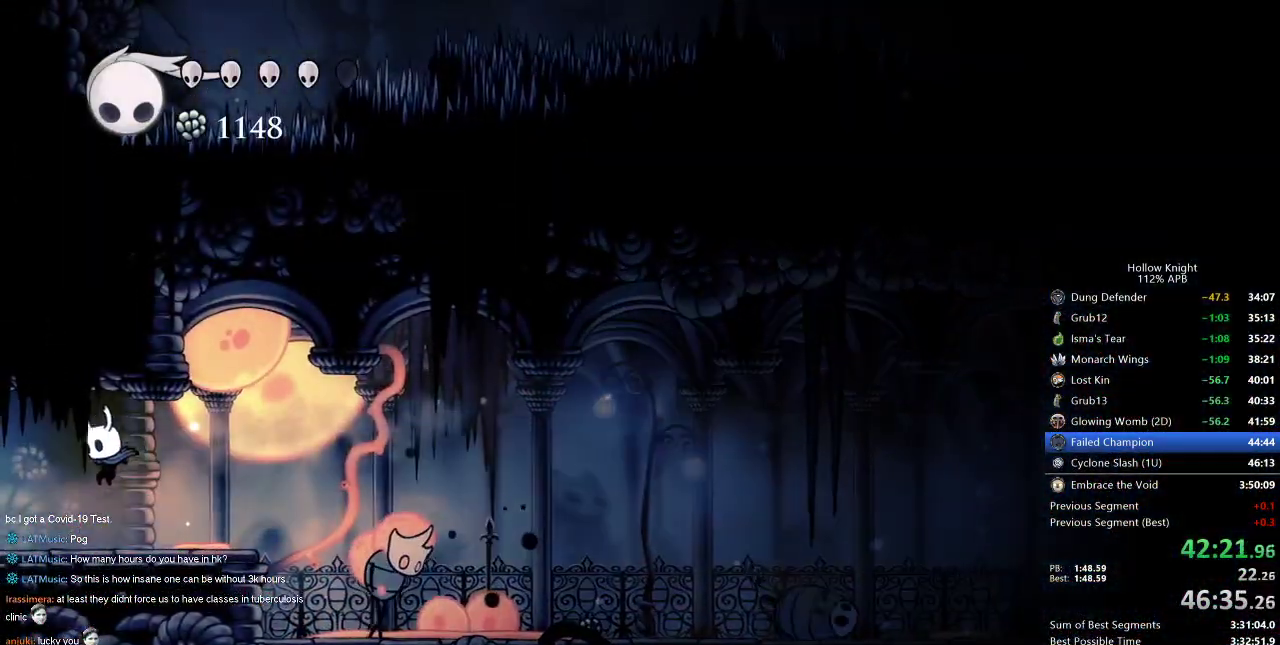
{"keys": ["left"], "events": [[267, "dash", "down"], [350, "dash", "up"]]}
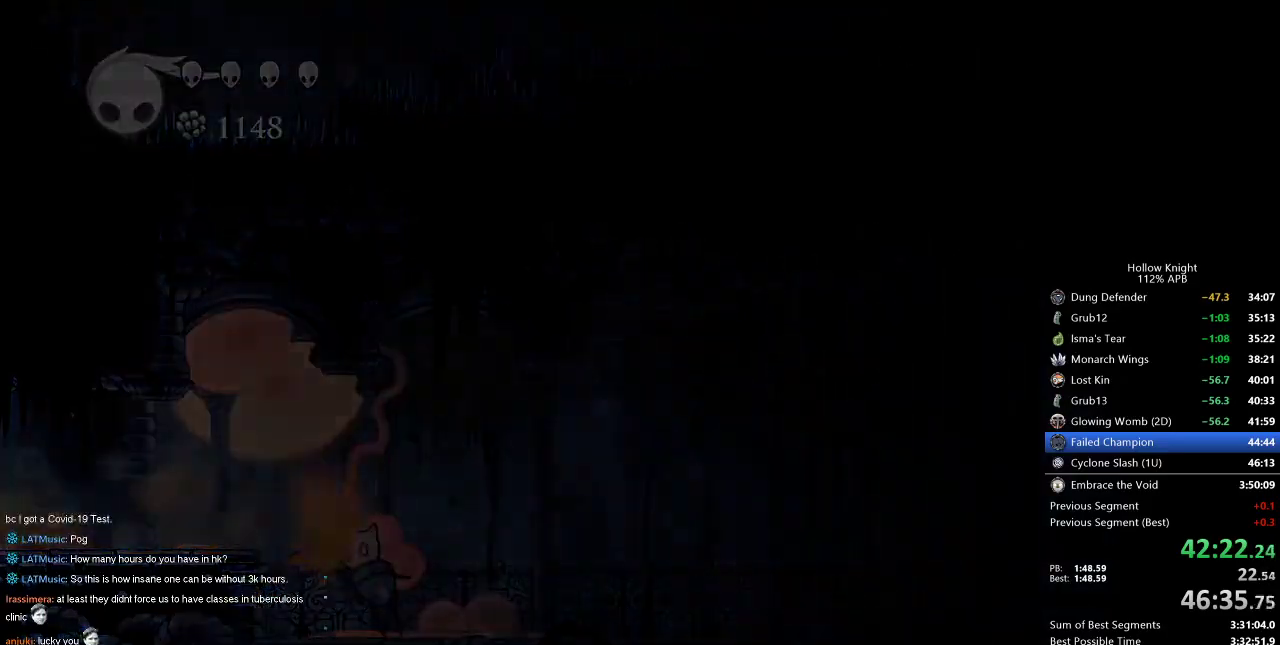
{"keys": ["left"], "events": []}
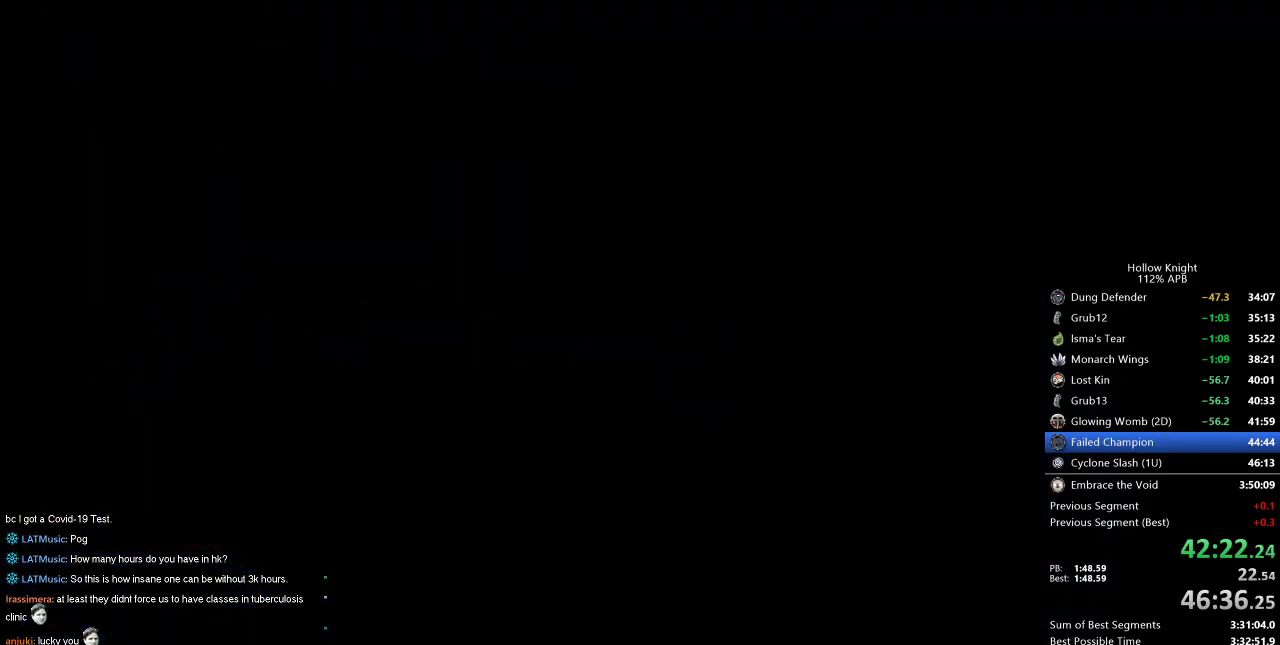
{"keys": ["left"], "events": []}